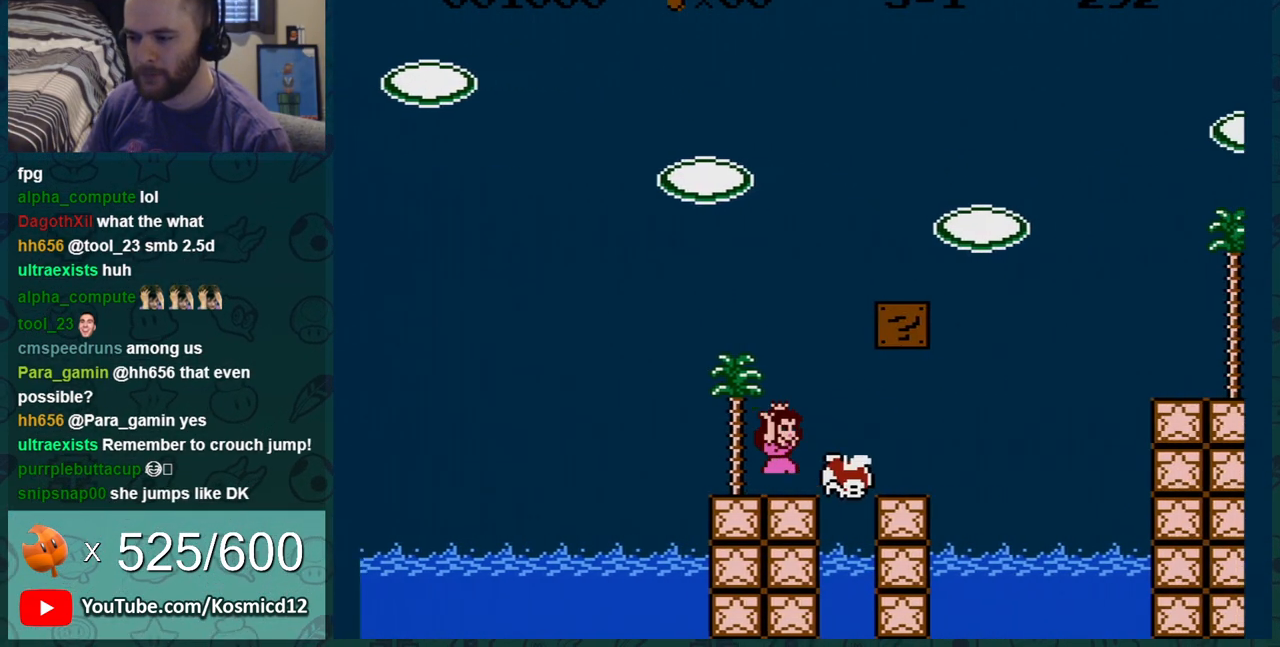
Gameplay with a controller (Nintendo layout); each line is a JSON object with the inputs held at the frame after it. "events" lists button and stick changes between this image and that frame as [ms after this image, input, new state], when the widget could be followed in between. Not read: L3 R3.
{"buttons": ["B", "DPAD_LEFT"], "events": [[66, "A", "up"], [333, "DPAD_RIGHT", "up"], [400, "DPAD_LEFT", "down"]]}
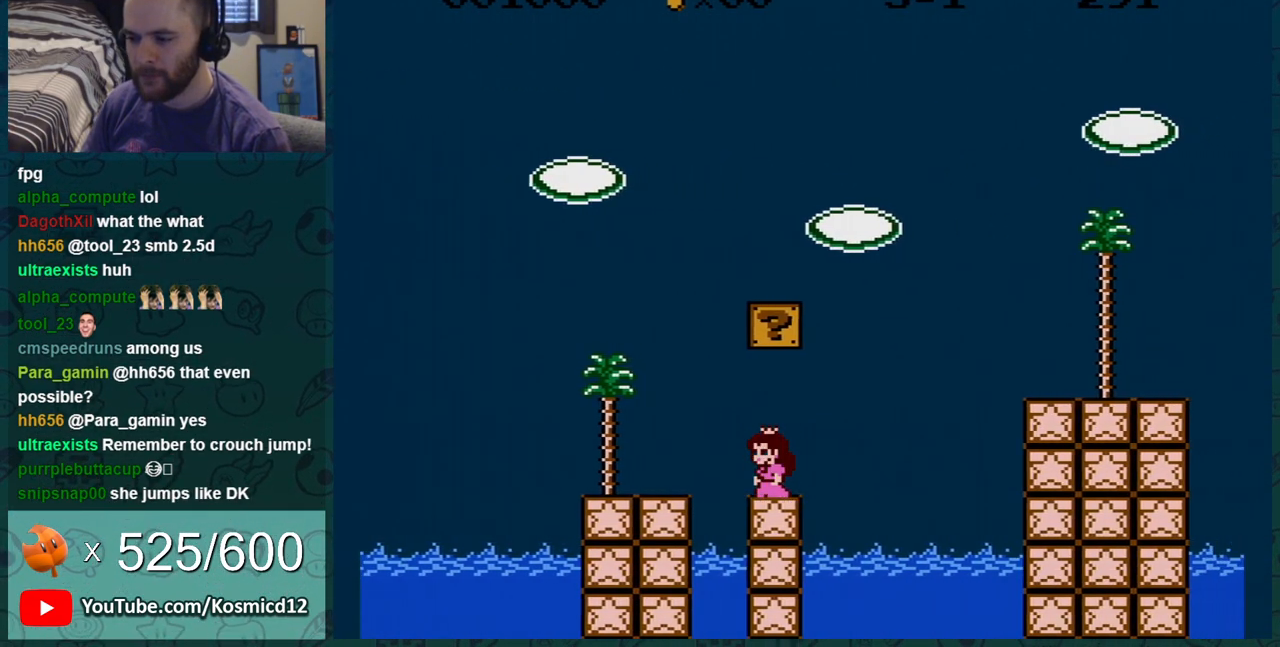
{"buttons": ["B"], "events": [[150, "DPAD_LEFT", "up"], [284, "A", "down"], [434, "A", "up"]]}
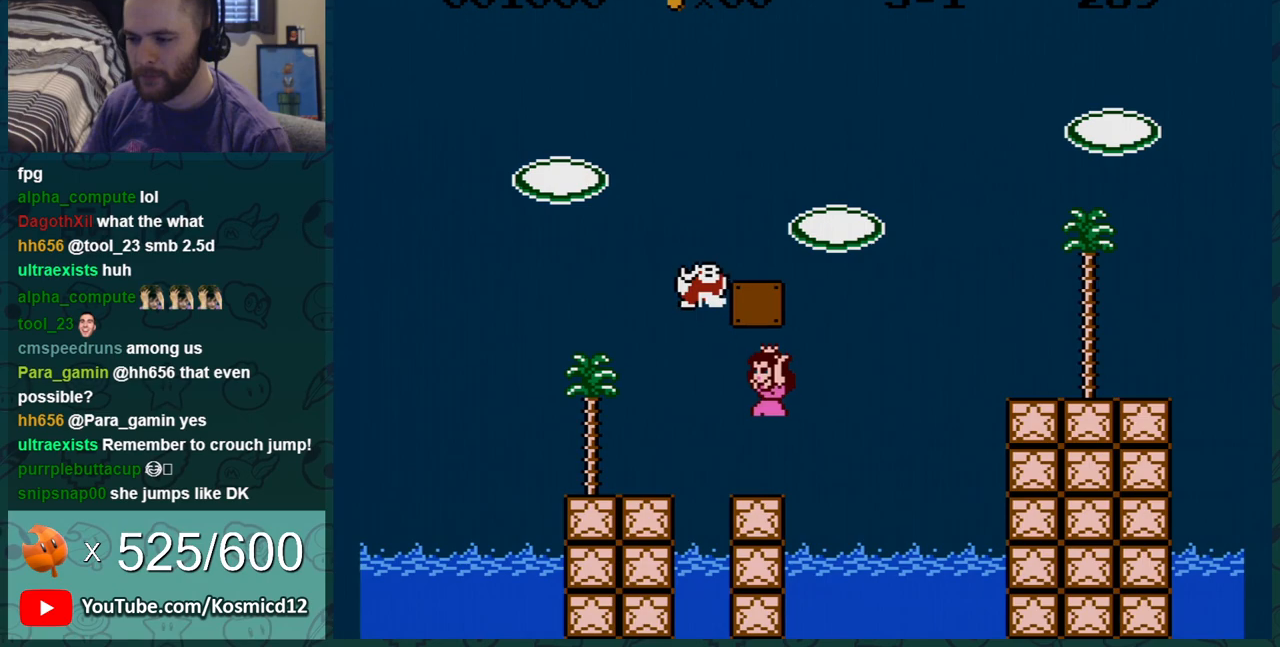
{"buttons": ["A", "B", "DPAD_LEFT"], "events": [[250, "DPAD_RIGHT", "down"], [333, "A", "down"], [400, "DPAD_RIGHT", "up"], [433, "DPAD_LEFT", "down"]]}
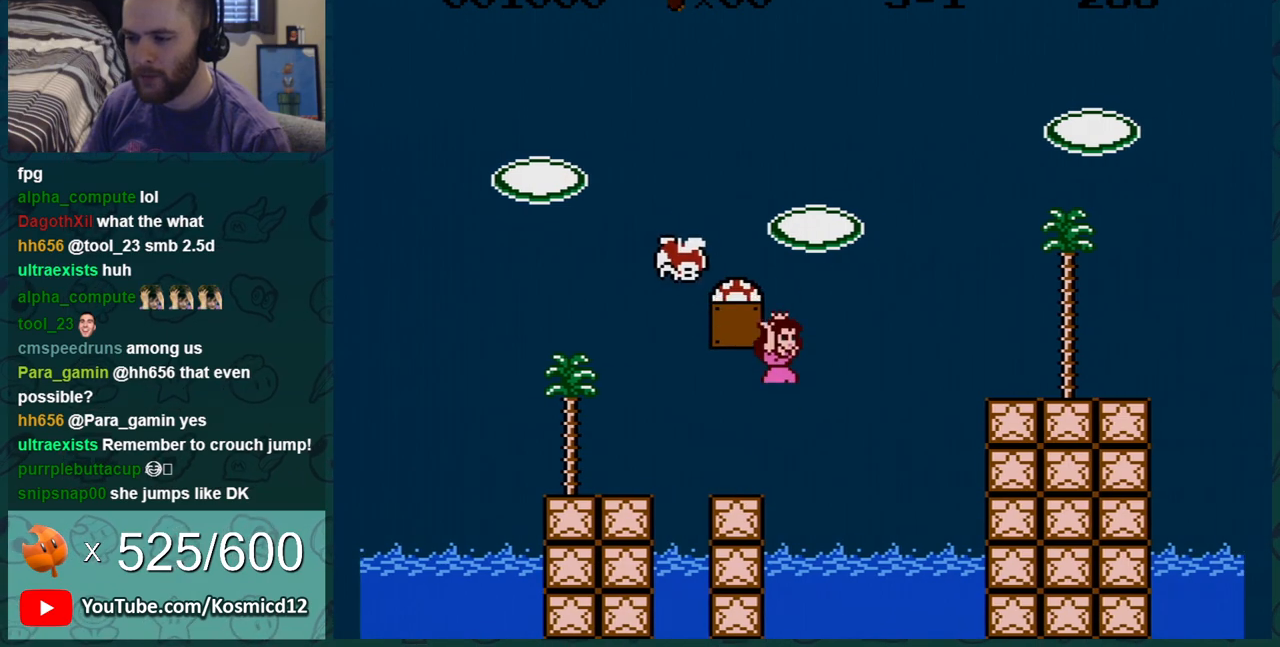
{"buttons": ["B", "DPAD_LEFT"], "events": [[501, "A", "up"]]}
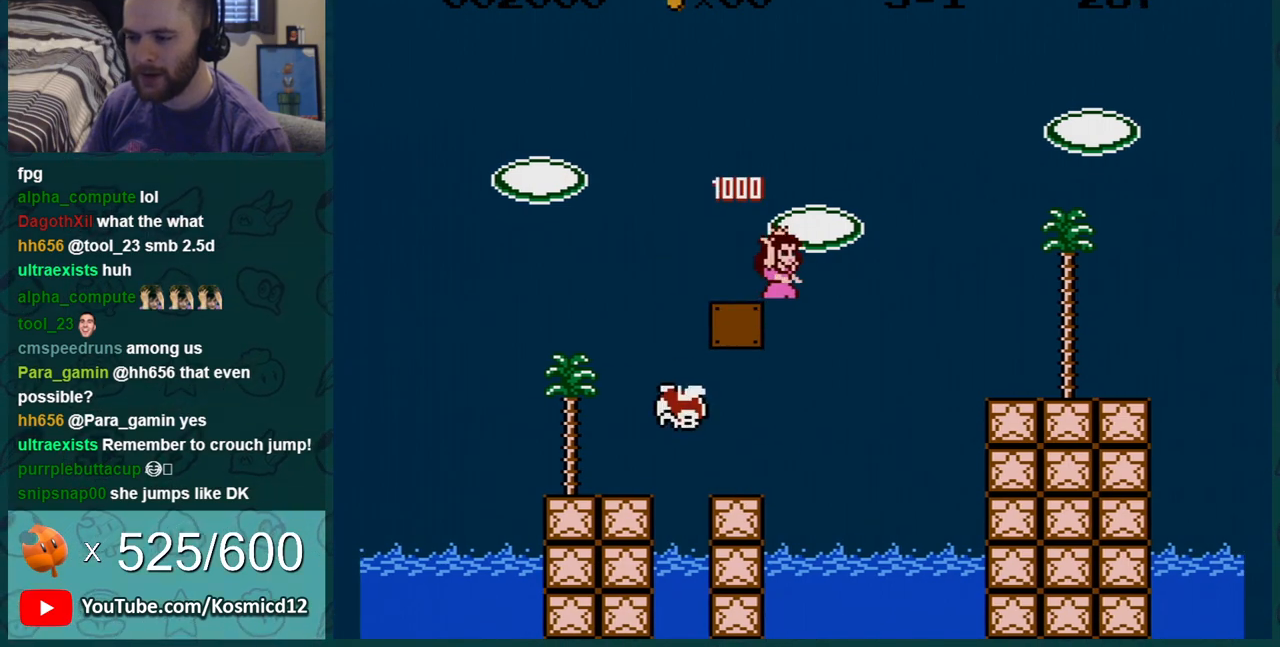
{"buttons": ["B", "DPAD_LEFT"], "events": [[16, "DPAD_LEFT", "up"], [183, "DPAD_LEFT", "down"]]}
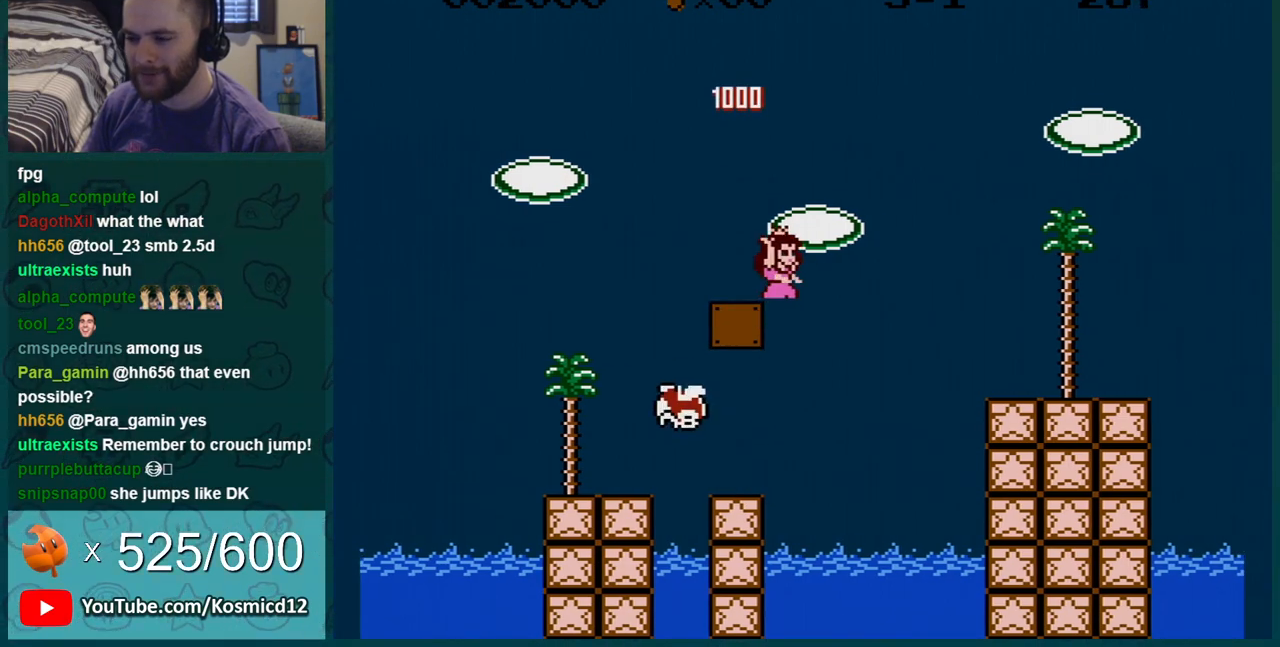
{"buttons": ["B"], "events": [[334, "DPAD_LEFT", "up"]]}
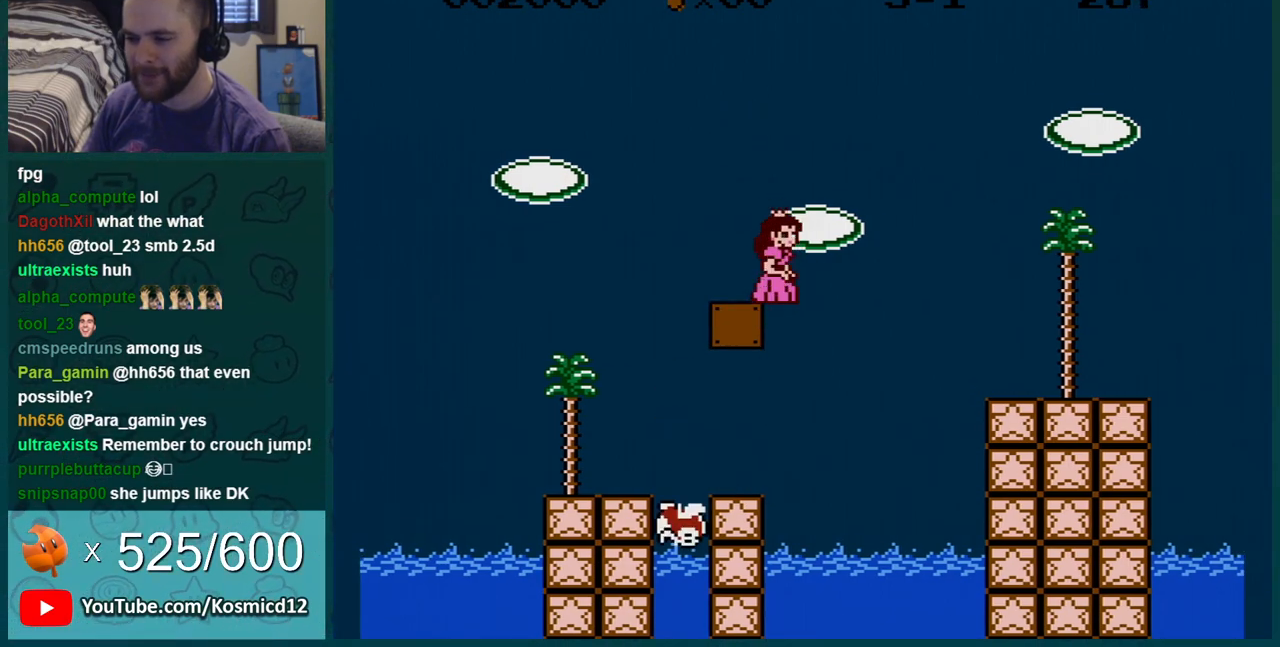
{"buttons": ["B", "DPAD_RIGHT"], "events": [[50, "DPAD_LEFT", "down"], [333, "DPAD_LEFT", "up"], [433, "DPAD_RIGHT", "down"]]}
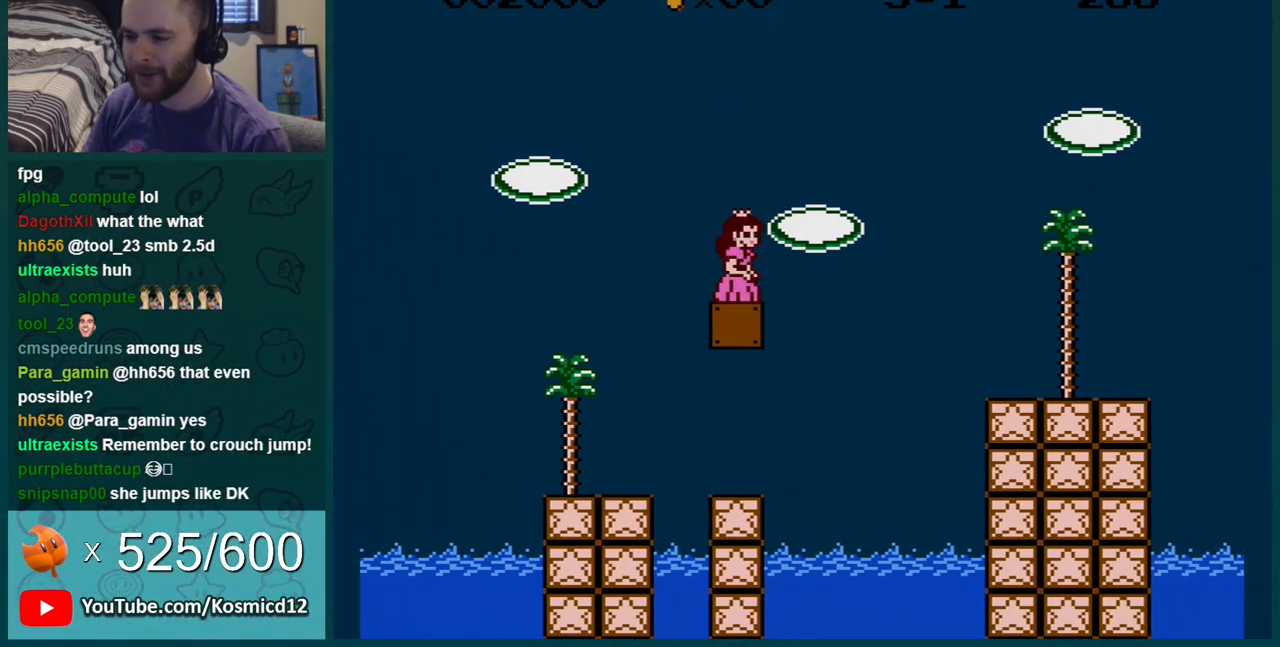
{"buttons": ["A", "B", "DPAD_RIGHT"], "events": [[117, "A", "down"]]}
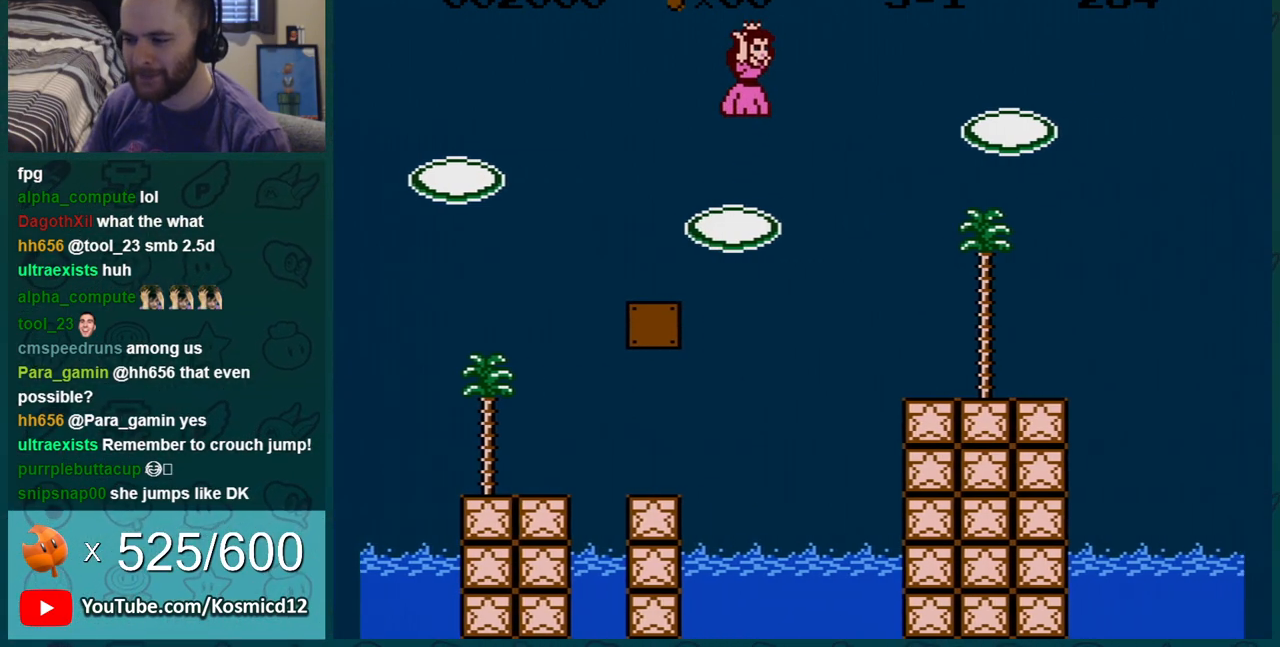
{"buttons": ["B", "DPAD_RIGHT"], "events": [[50, "A", "up"]]}
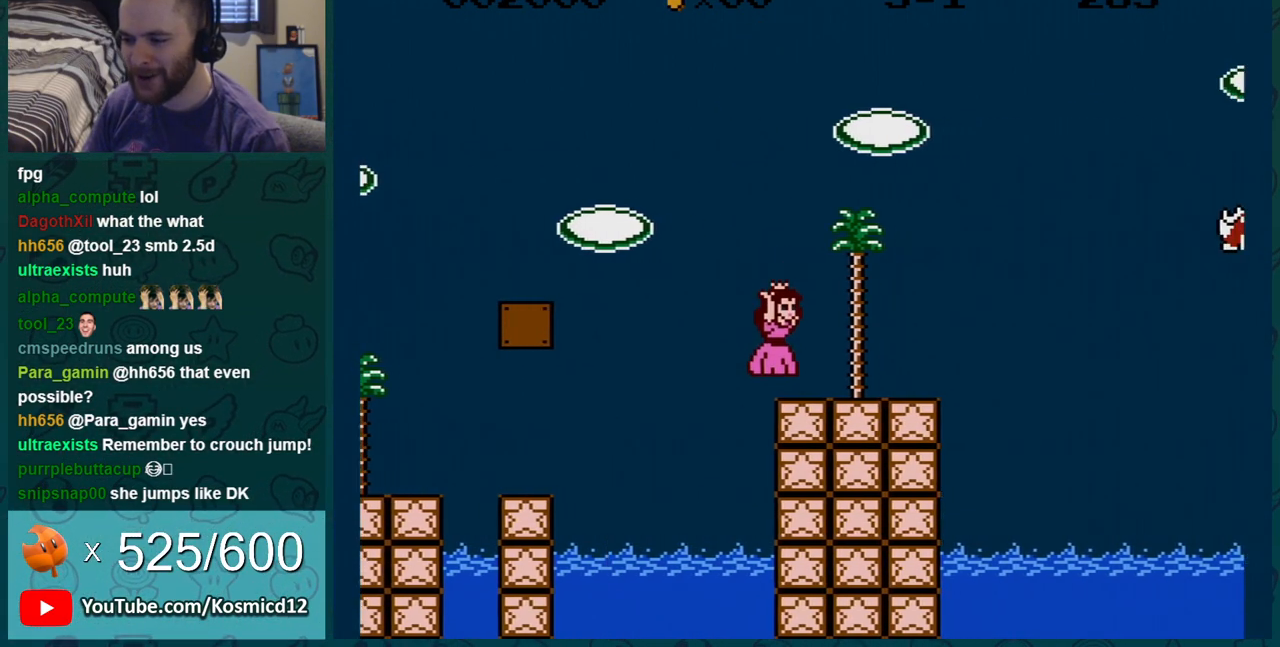
{"buttons": ["A", "B", "DPAD_DOWN", "DPAD_RIGHT"], "events": [[384, "DPAD_DOWN", "down"], [384, "DPAD_RIGHT", "up"], [417, "A", "down"], [484, "DPAD_RIGHT", "down"]]}
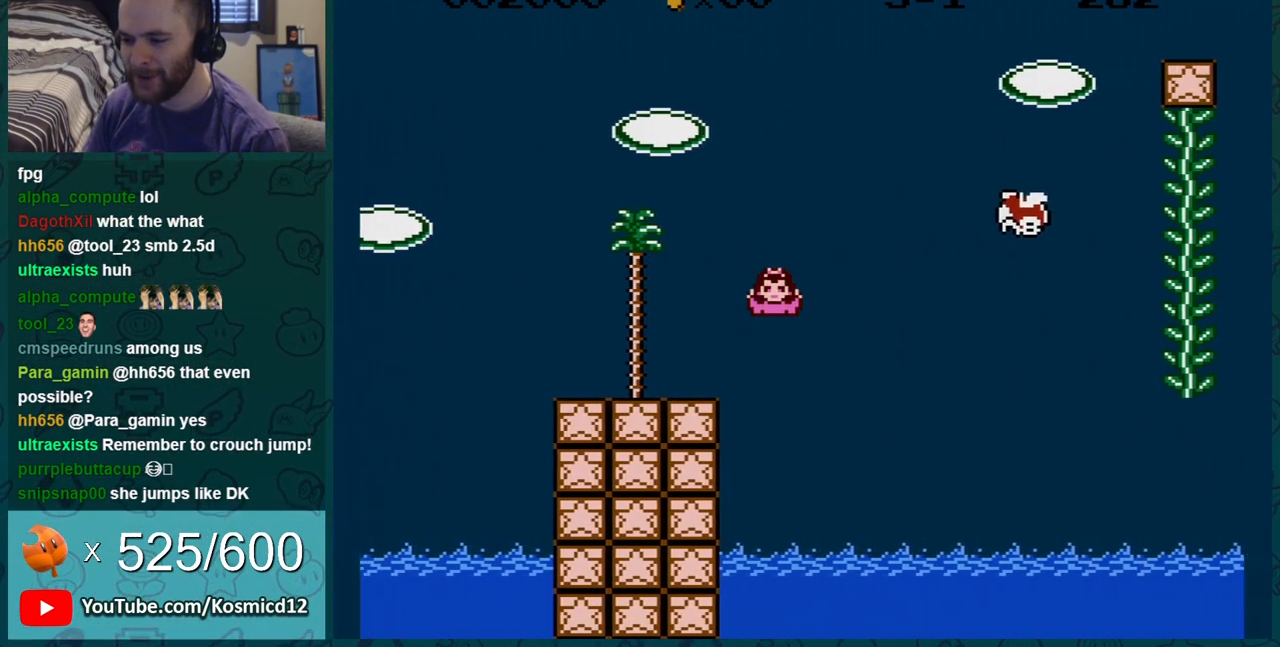
{"buttons": ["A", "B", "DPAD_RIGHT"], "events": [[16, "DPAD_DOWN", "up"]]}
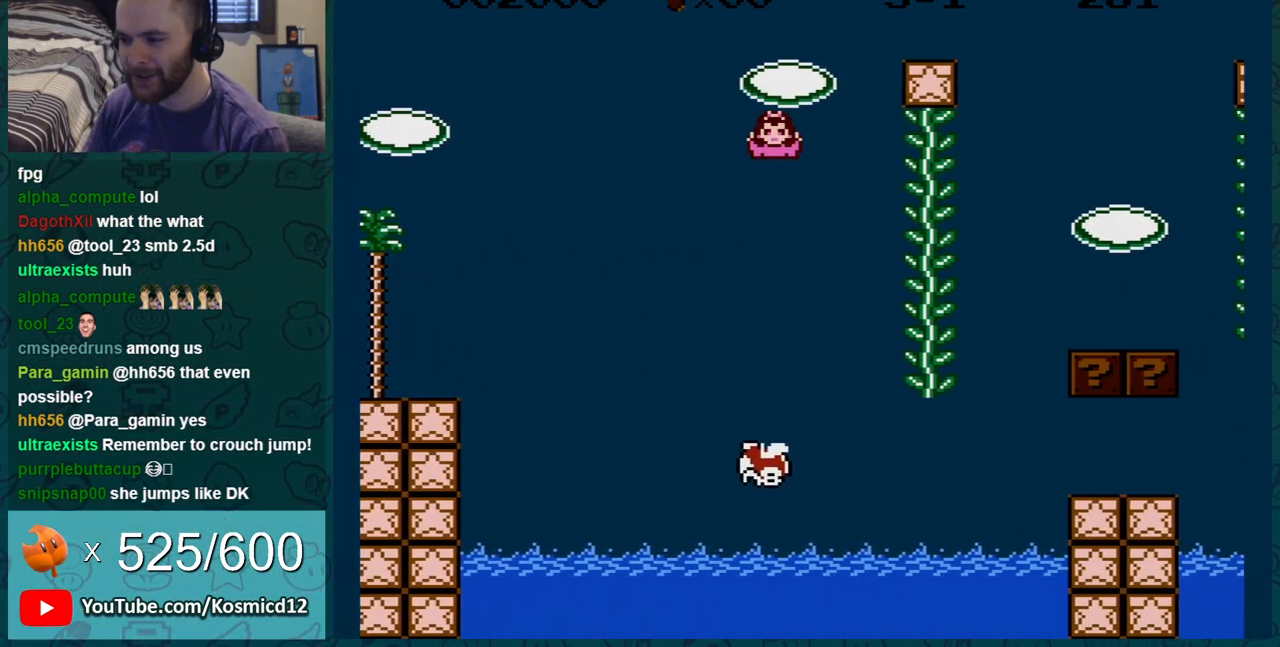
{"buttons": ["B", "DPAD_UP"], "events": [[334, "A", "up"], [334, "DPAD_RIGHT", "up"], [384, "DPAD_UP", "down"]]}
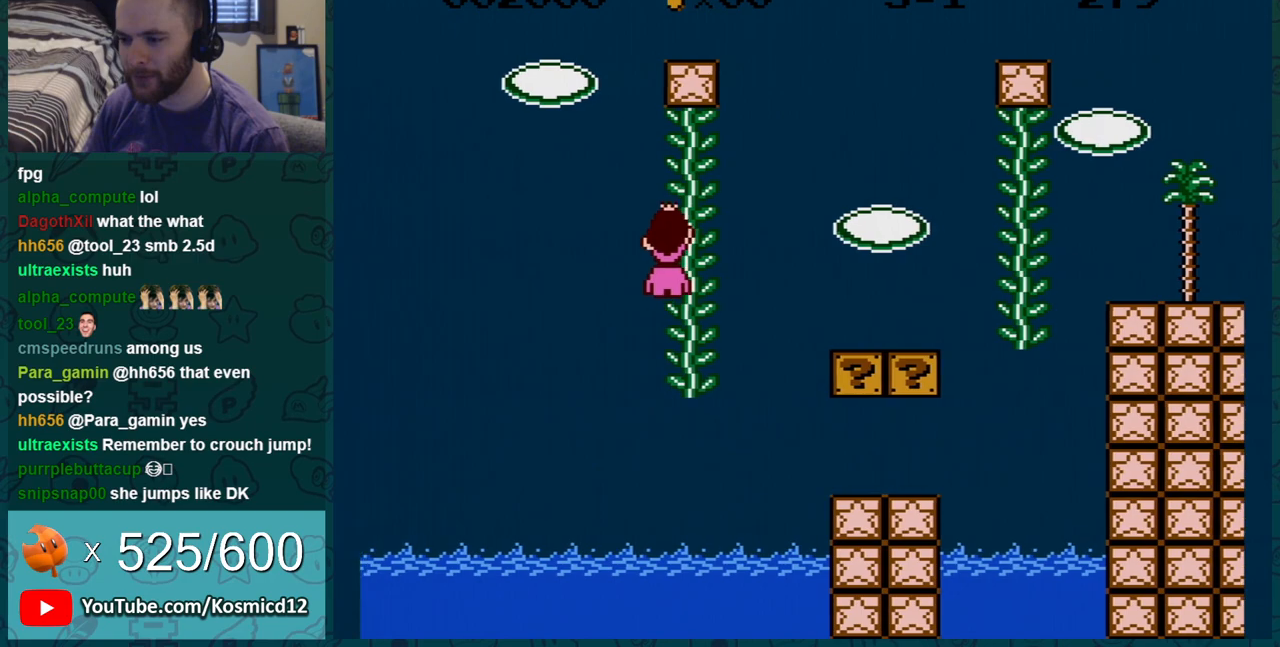
{"buttons": ["B", "DPAD_UP"], "events": []}
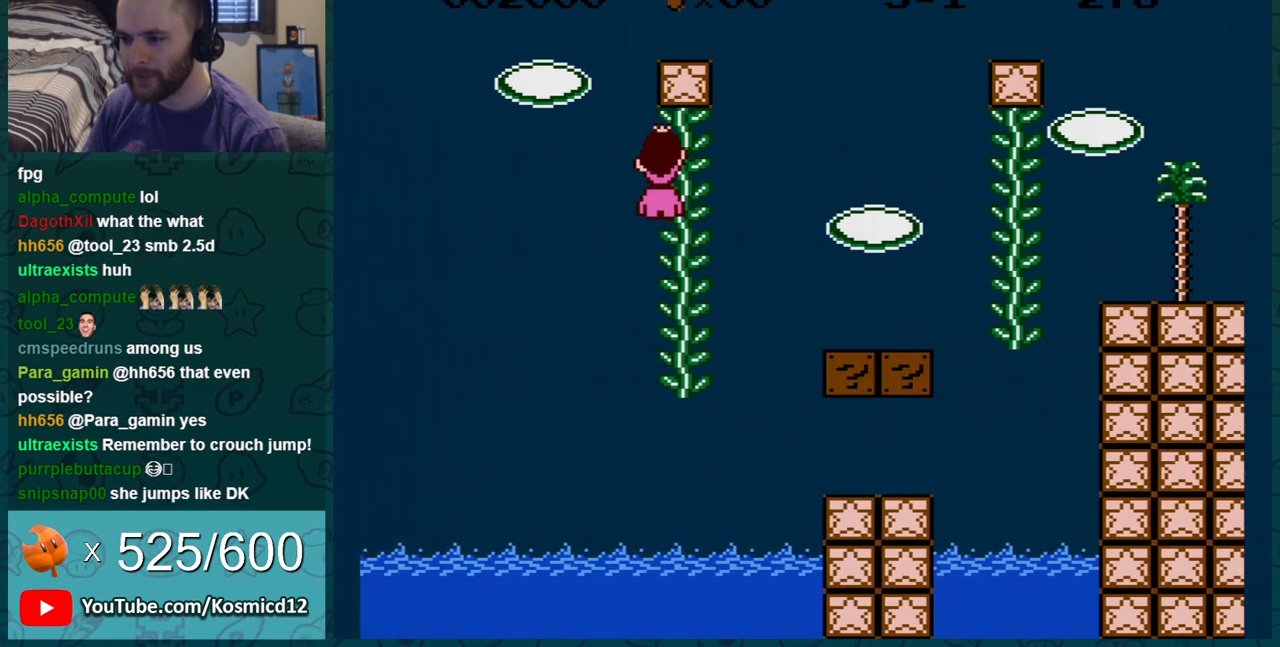
{"buttons": ["B", "DPAD_UP"], "events": []}
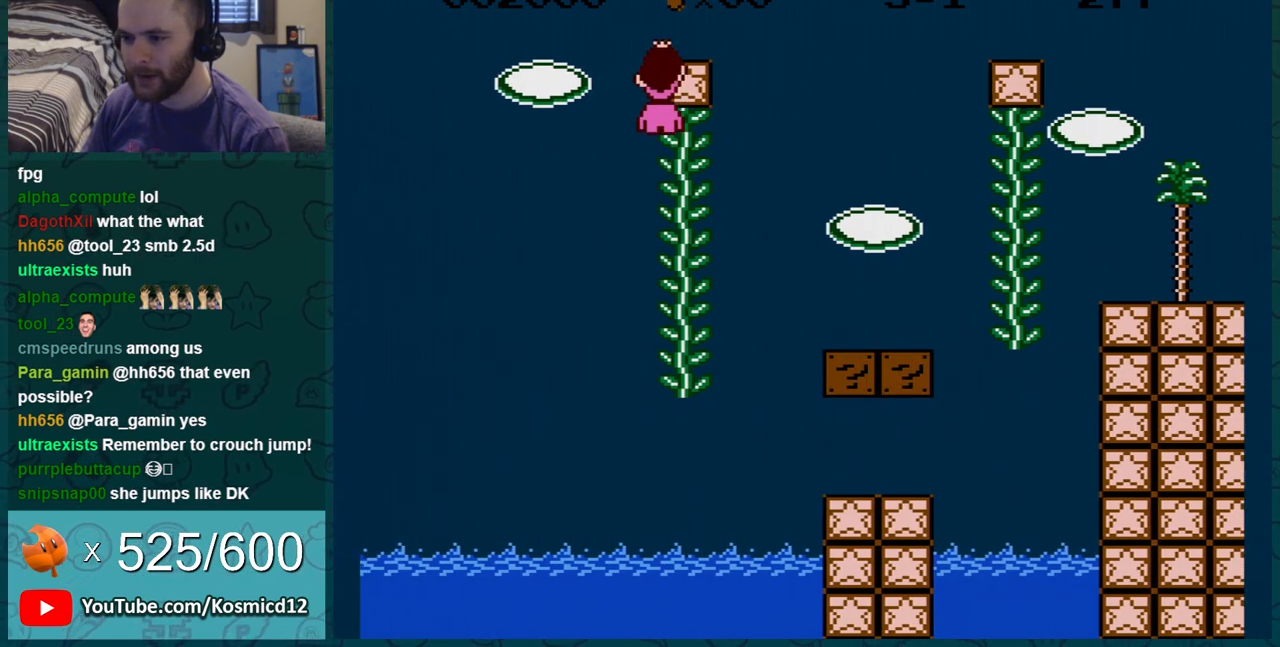
{"buttons": ["B", "DPAD_RIGHT"], "events": [[16, "DPAD_UP", "up"], [250, "DPAD_RIGHT", "down"]]}
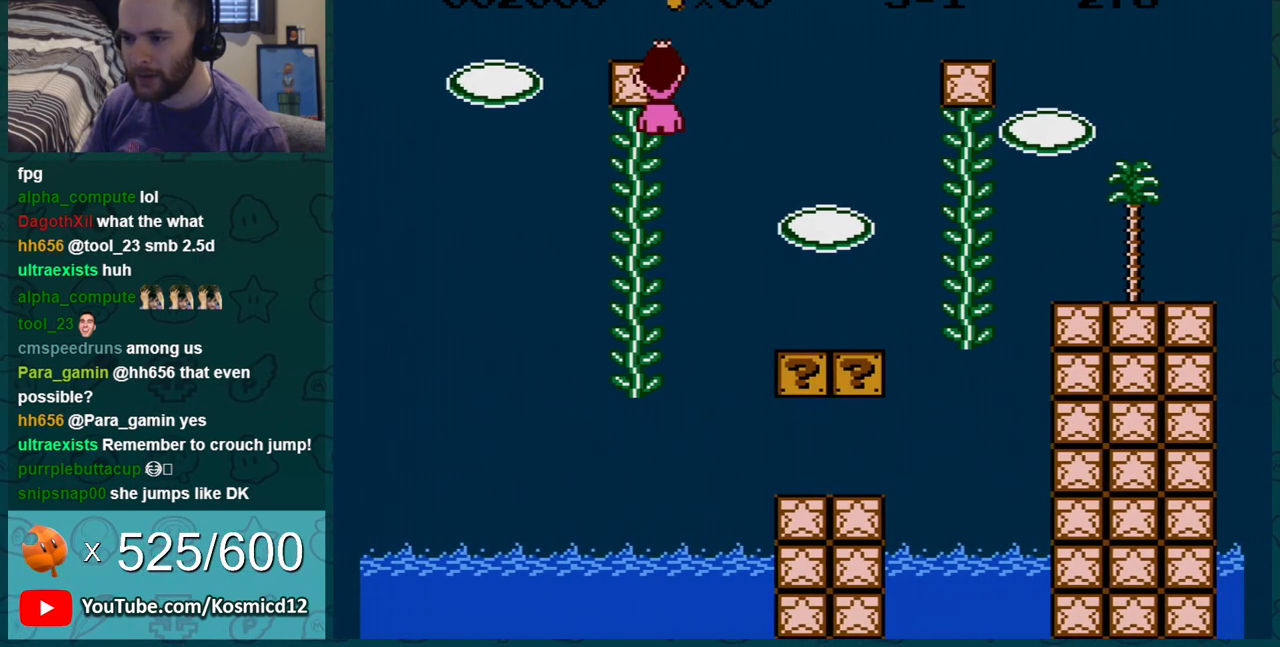
{"buttons": ["B", "DPAD_RIGHT"], "events": []}
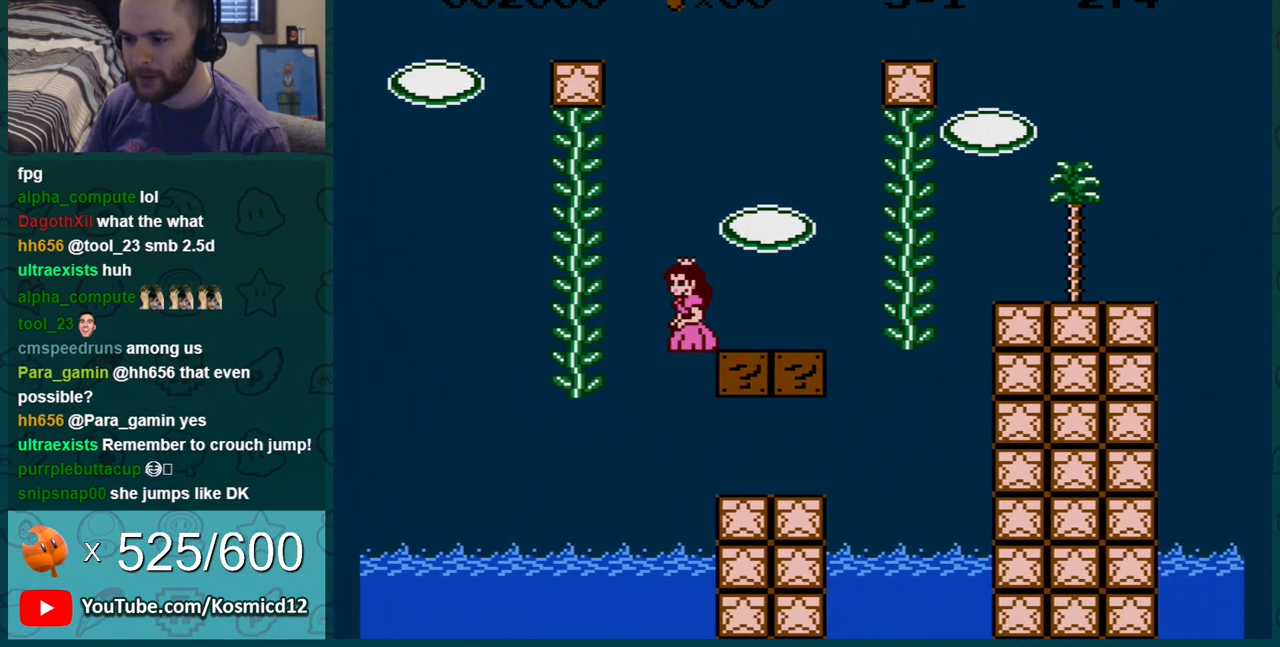
{"buttons": ["B"], "events": [[417, "DPAD_RIGHT", "up"]]}
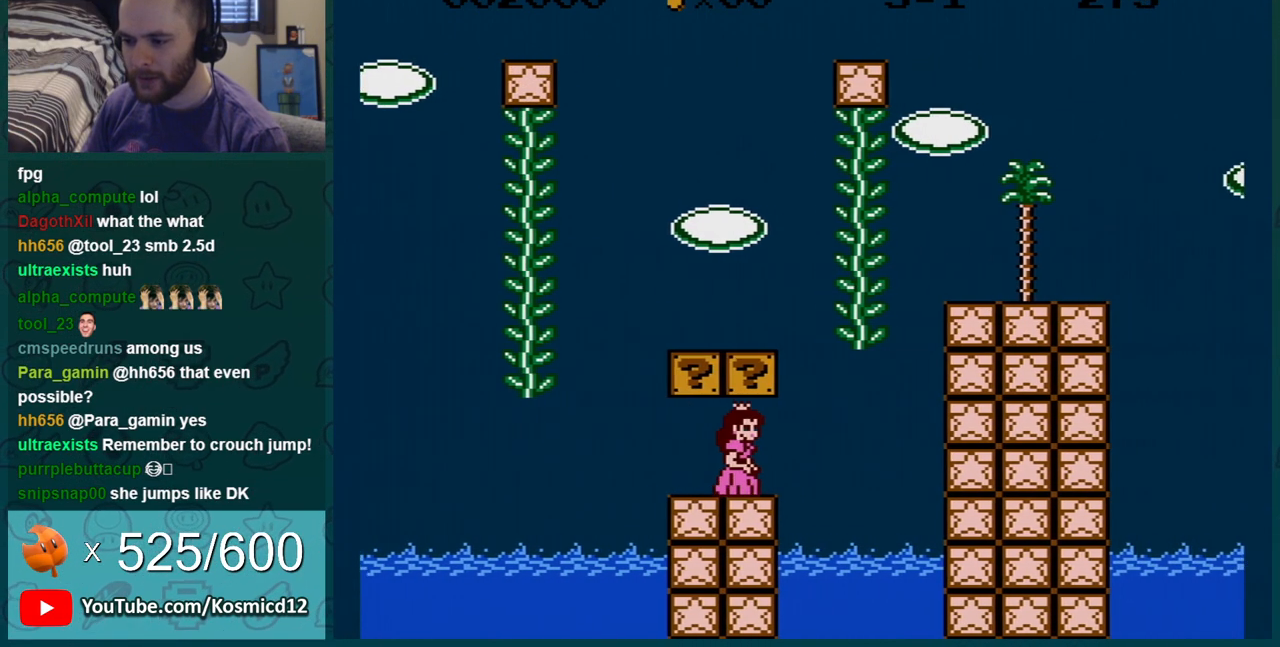
{"buttons": ["B", "DPAD_RIGHT"], "events": [[17, "DPAD_LEFT", "down"], [134, "DPAD_LEFT", "up"], [384, "DPAD_RIGHT", "down"]]}
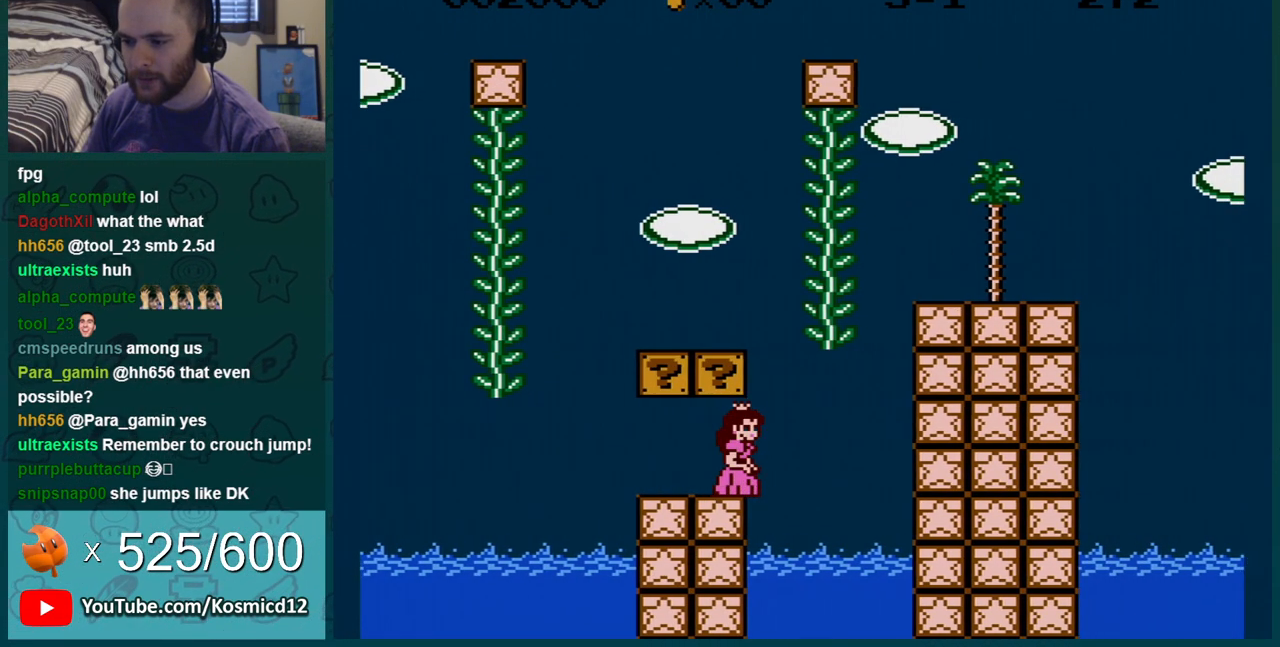
{"buttons": ["B", "DPAD_RIGHT"], "events": [[33, "DPAD_RIGHT", "up"], [200, "DPAD_RIGHT", "down"], [317, "DPAD_RIGHT", "up"], [500, "DPAD_RIGHT", "down"]]}
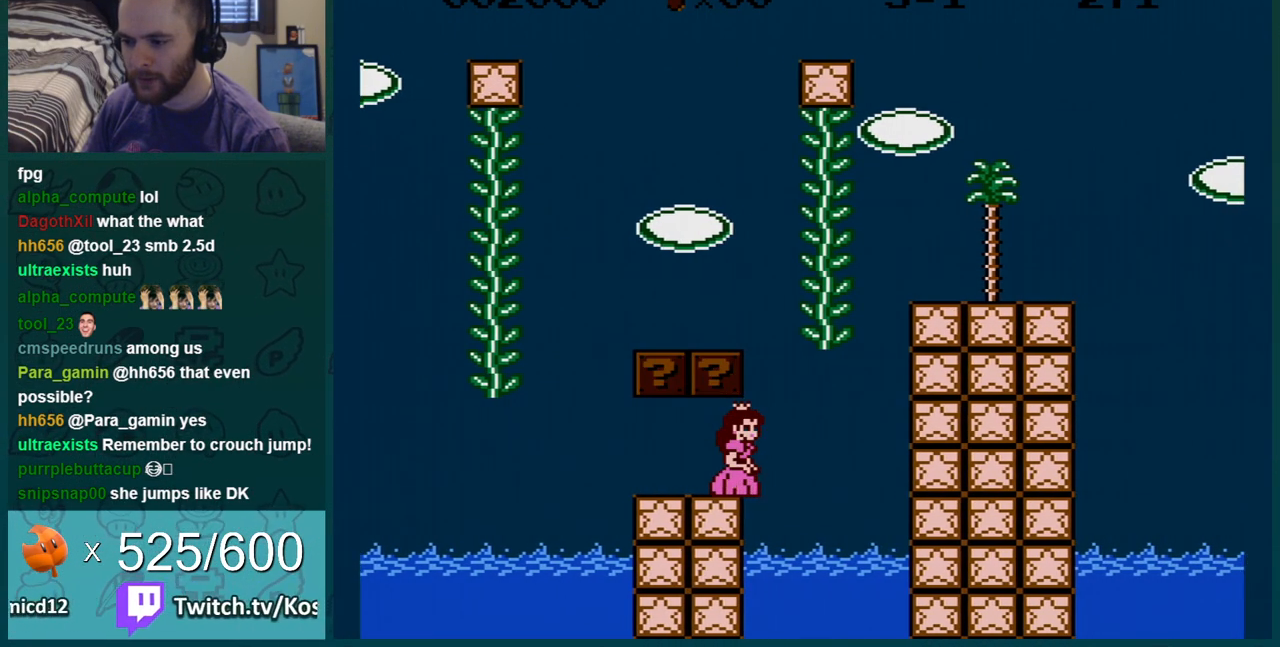
{"buttons": ["A", "B", "DPAD_LEFT"], "events": [[167, "A", "down"], [217, "DPAD_LEFT", "down"], [217, "DPAD_RIGHT", "up"]]}
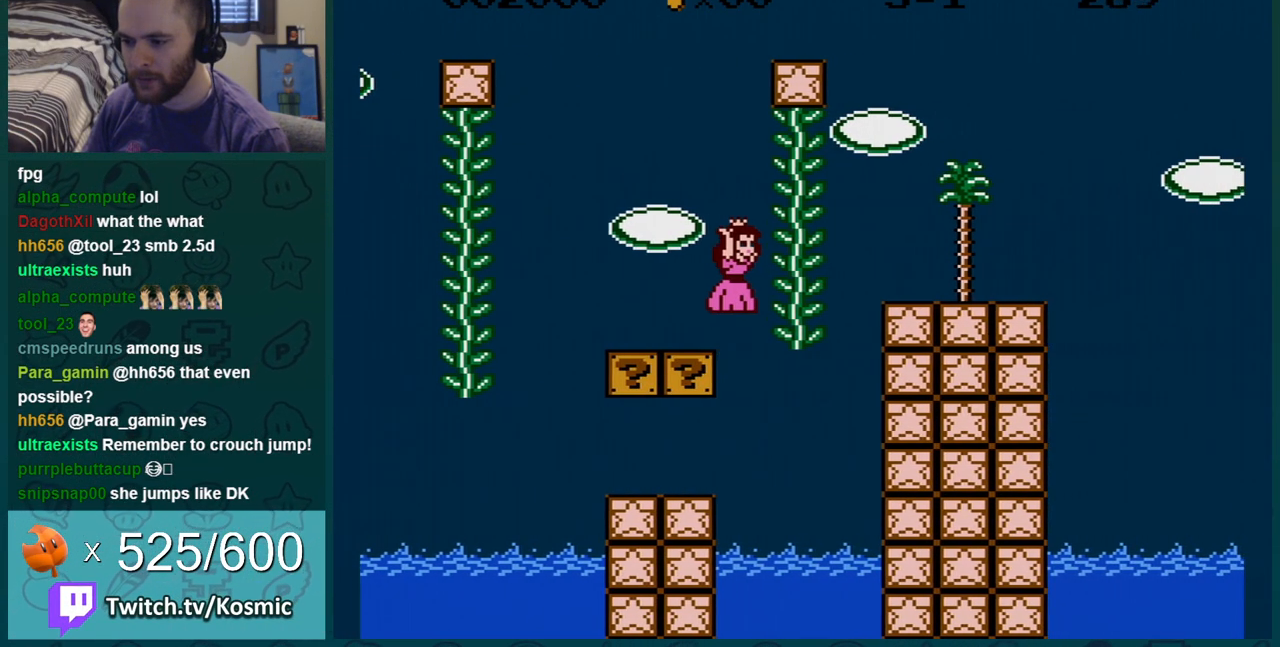
{"buttons": ["B"], "events": [[66, "A", "up"], [133, "DPAD_LEFT", "up"], [250, "DPAD_RIGHT", "down"], [317, "DPAD_RIGHT", "up"]]}
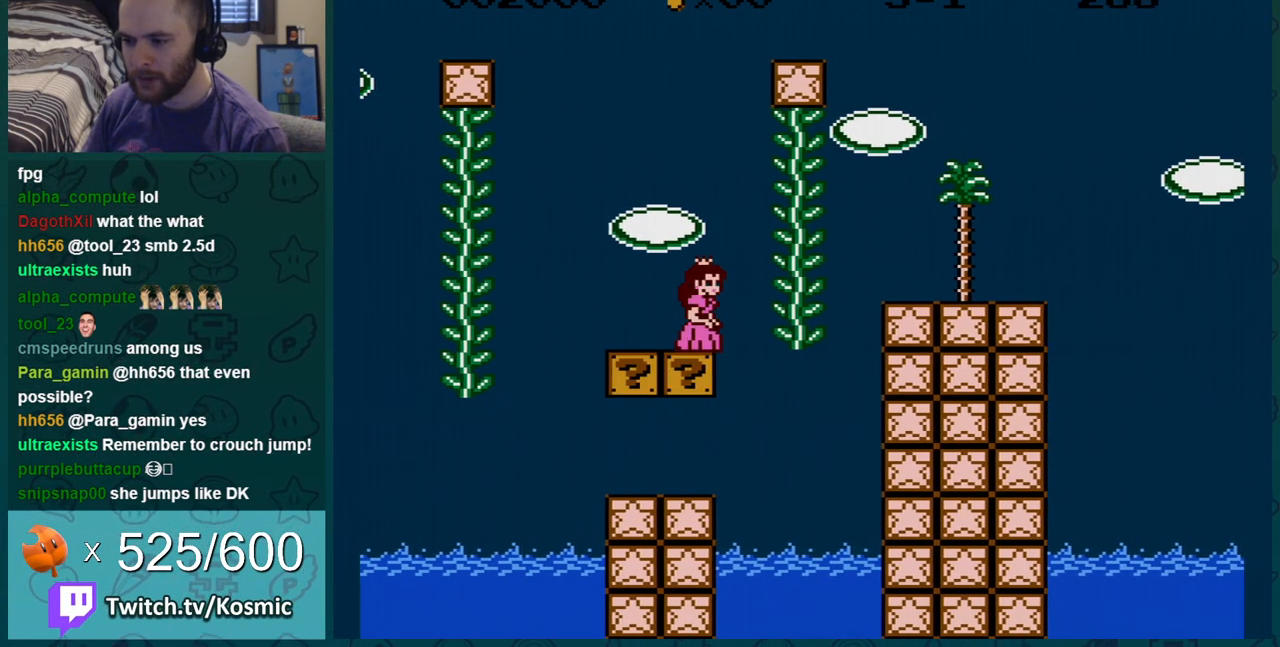
{"buttons": ["A", "B", "DPAD_DOWN"], "events": [[100, "DPAD_LEFT", "down"], [150, "DPAD_LEFT", "up"], [317, "DPAD_DOWN", "down"], [467, "A", "down"]]}
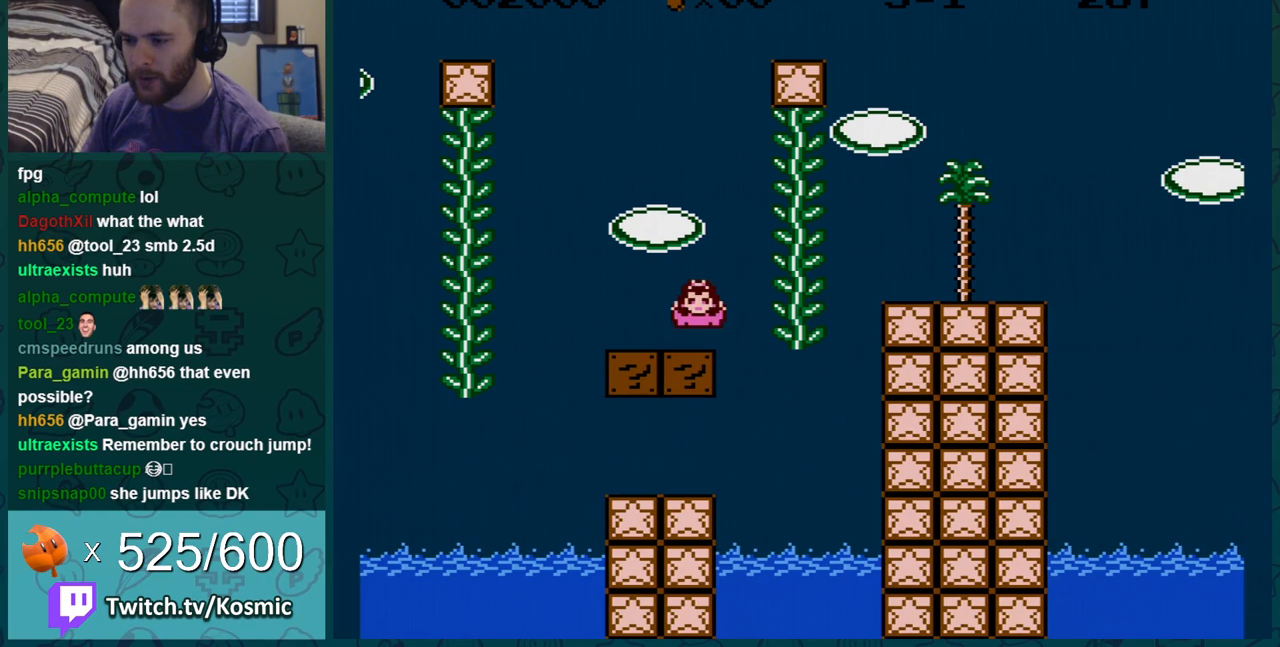
{"buttons": ["B", "DPAD_UP"], "events": [[17, "DPAD_RIGHT", "down"], [267, "DPAD_DOWN", "up"], [317, "A", "up"], [450, "DPAD_RIGHT", "up"], [484, "DPAD_UP", "down"]]}
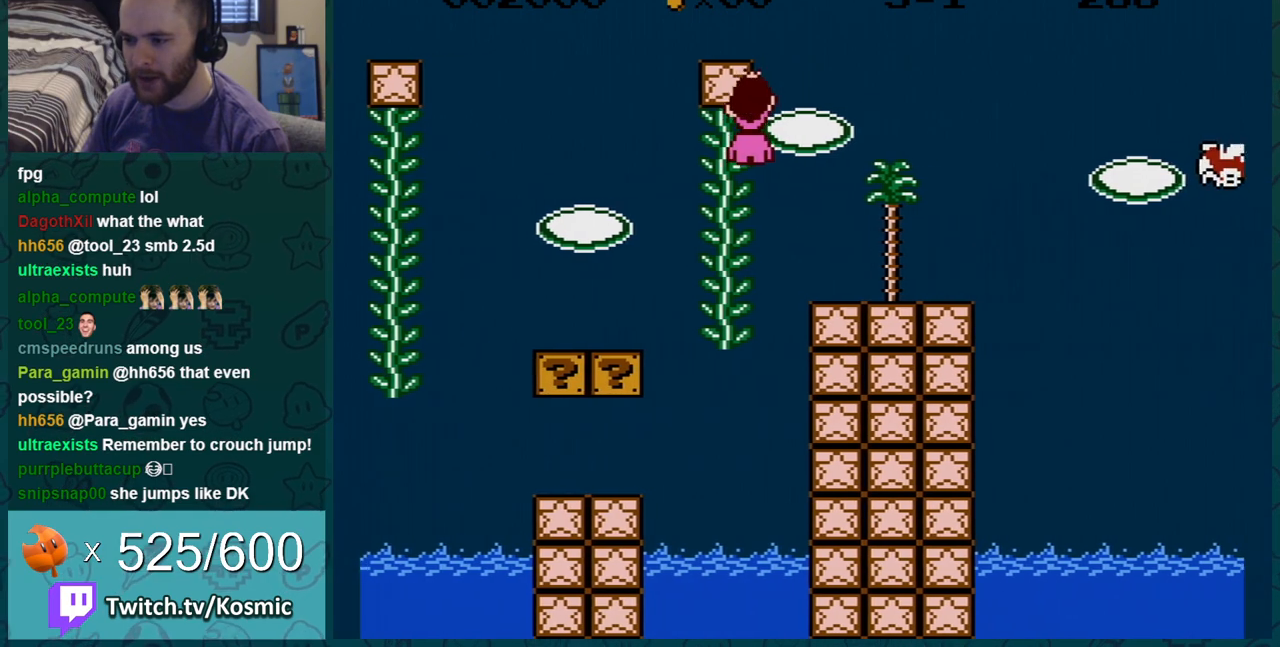
{"buttons": ["B"], "events": [[266, "DPAD_UP", "up"]]}
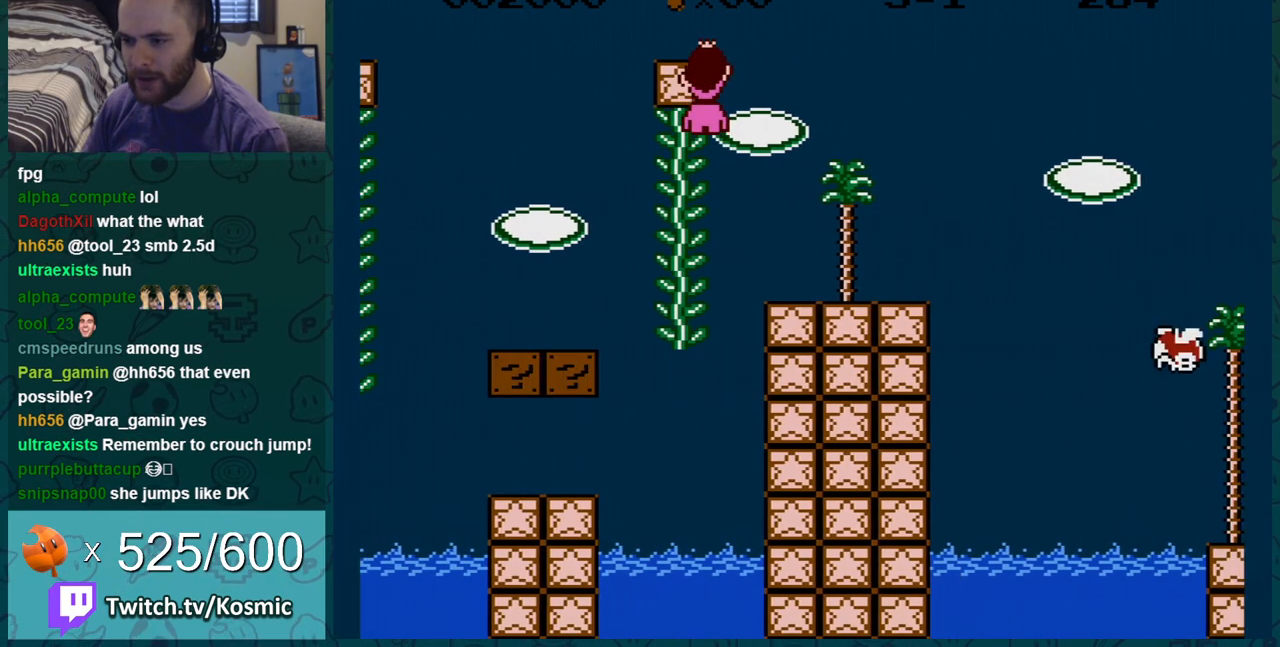
{"buttons": ["B", "DPAD_RIGHT"], "events": [[200, "DPAD_RIGHT", "down"]]}
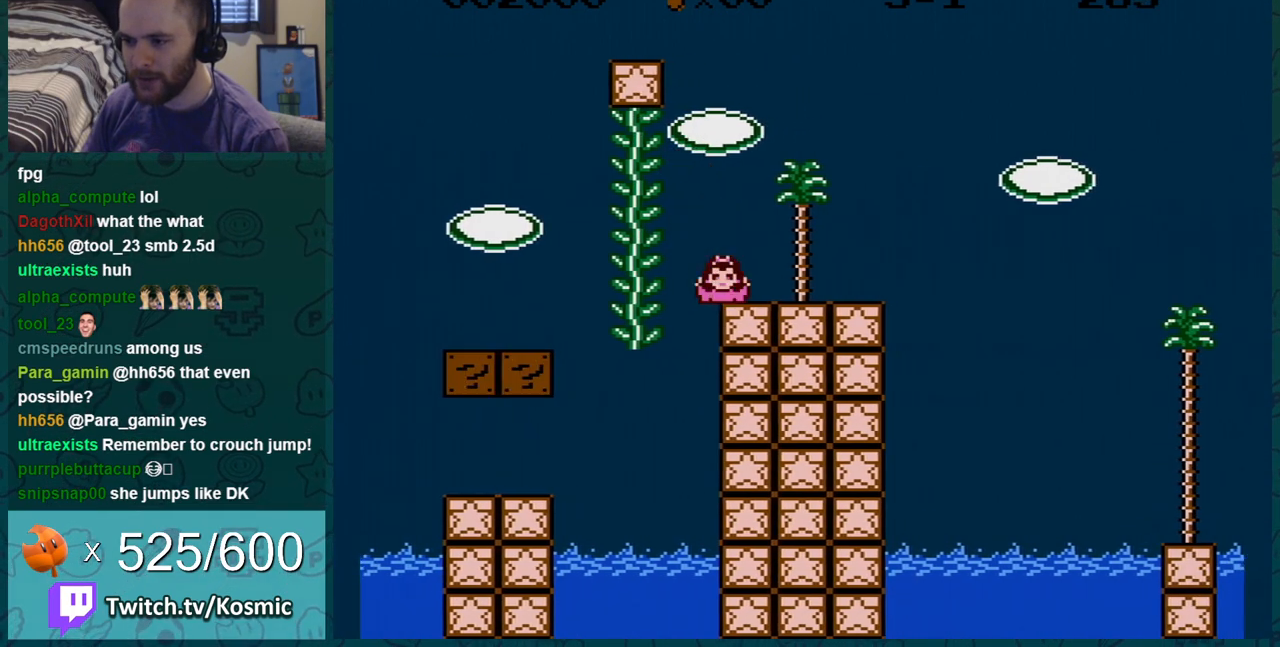
{"buttons": ["A", "B"], "events": [[350, "A", "down"], [383, "DPAD_RIGHT", "up"]]}
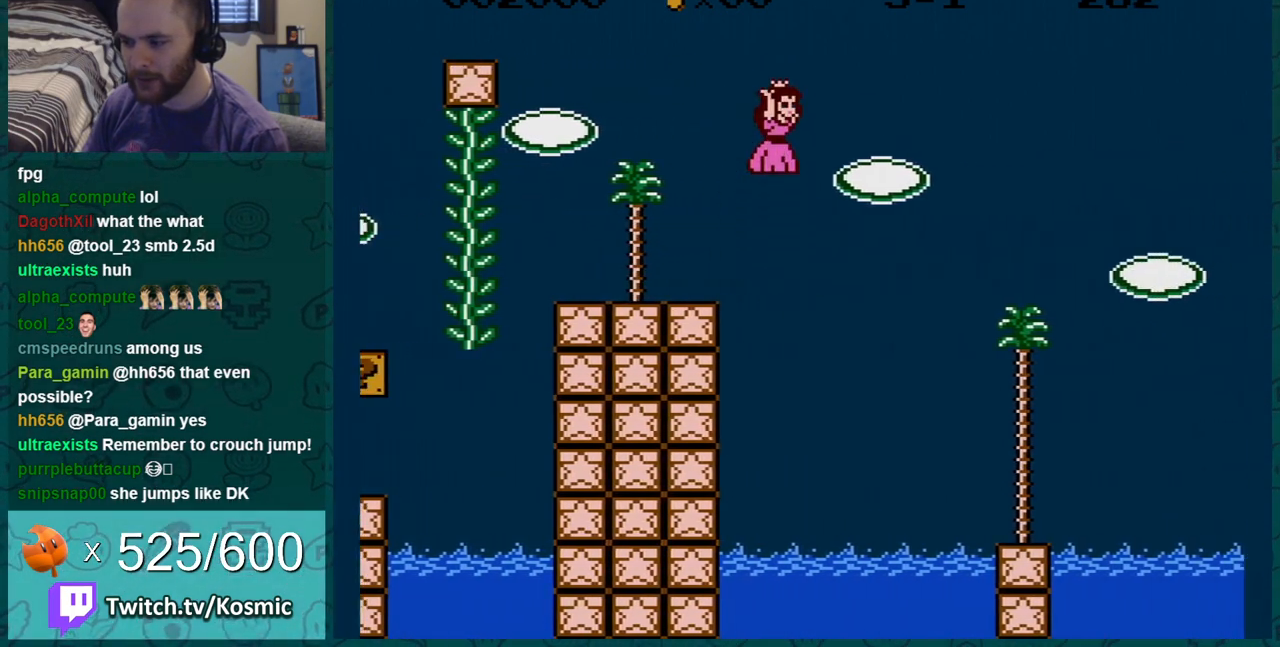
{"buttons": ["B", "DPAD_LEFT"], "events": [[17, "A", "up"], [50, "DPAD_LEFT", "down"], [267, "DPAD_LEFT", "up"], [300, "DPAD_LEFT", "down"], [384, "DPAD_LEFT", "up"], [450, "DPAD_LEFT", "down"]]}
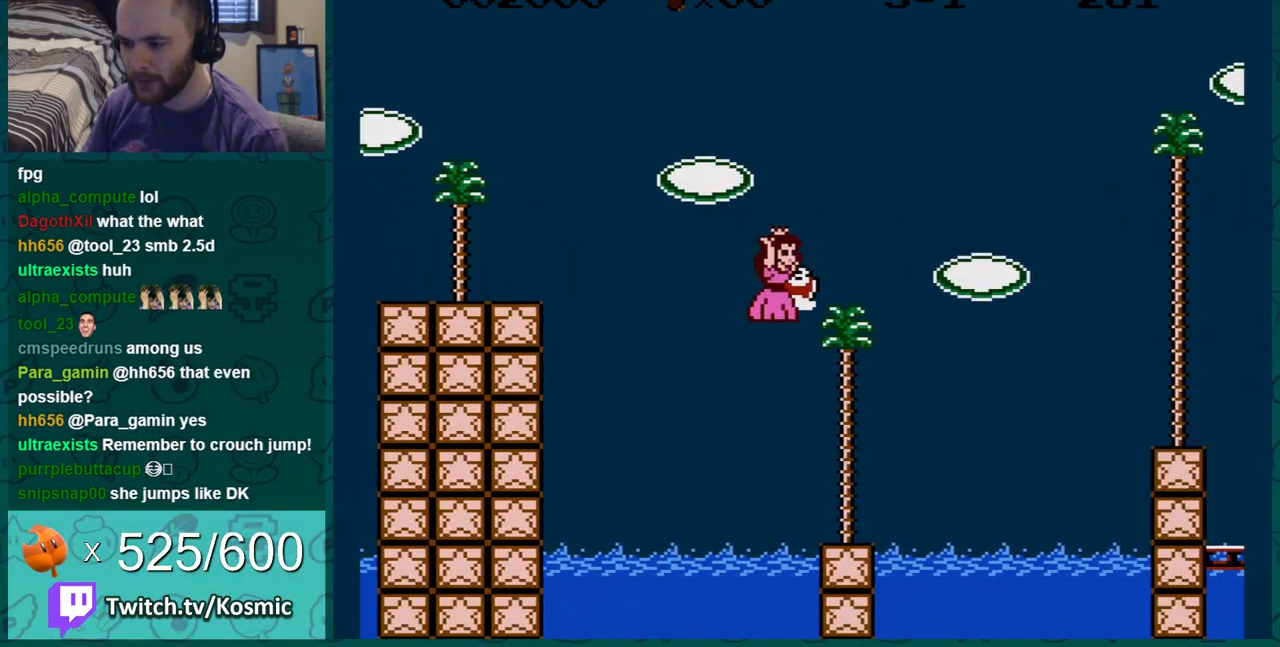
{"buttons": ["B"], "events": [[167, "DPAD_LEFT", "up"]]}
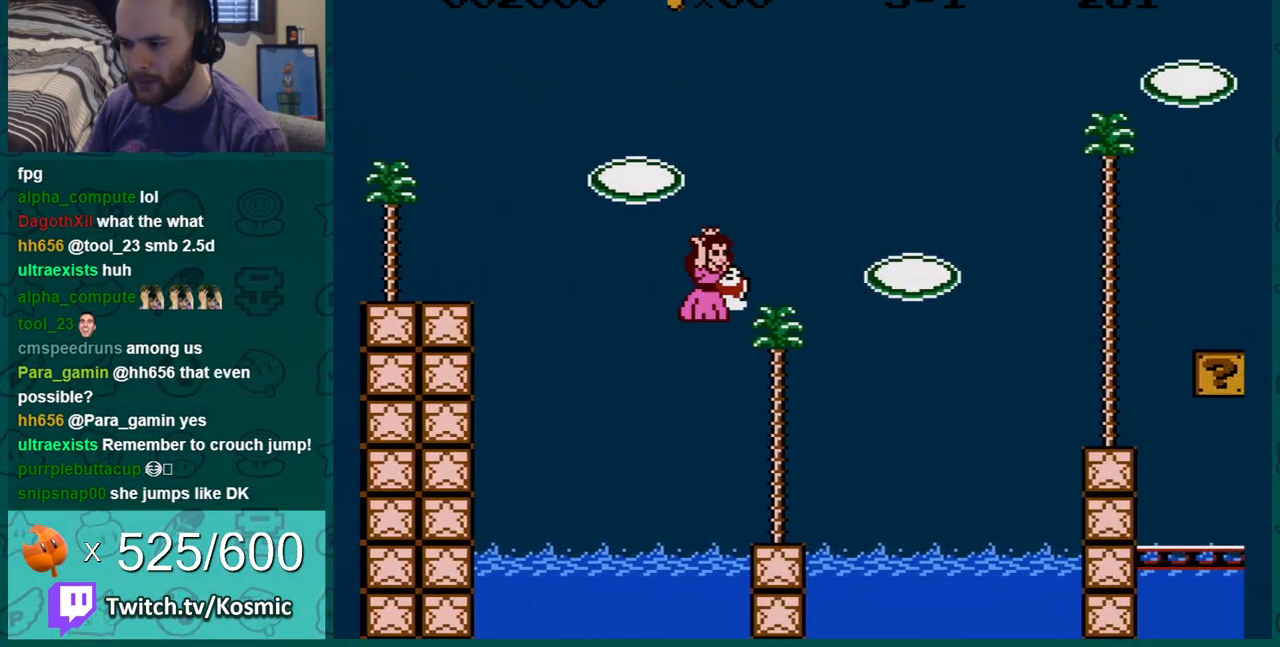
{"buttons": ["B", "DPAD_LEFT"], "events": [[450, "DPAD_LEFT", "down"]]}
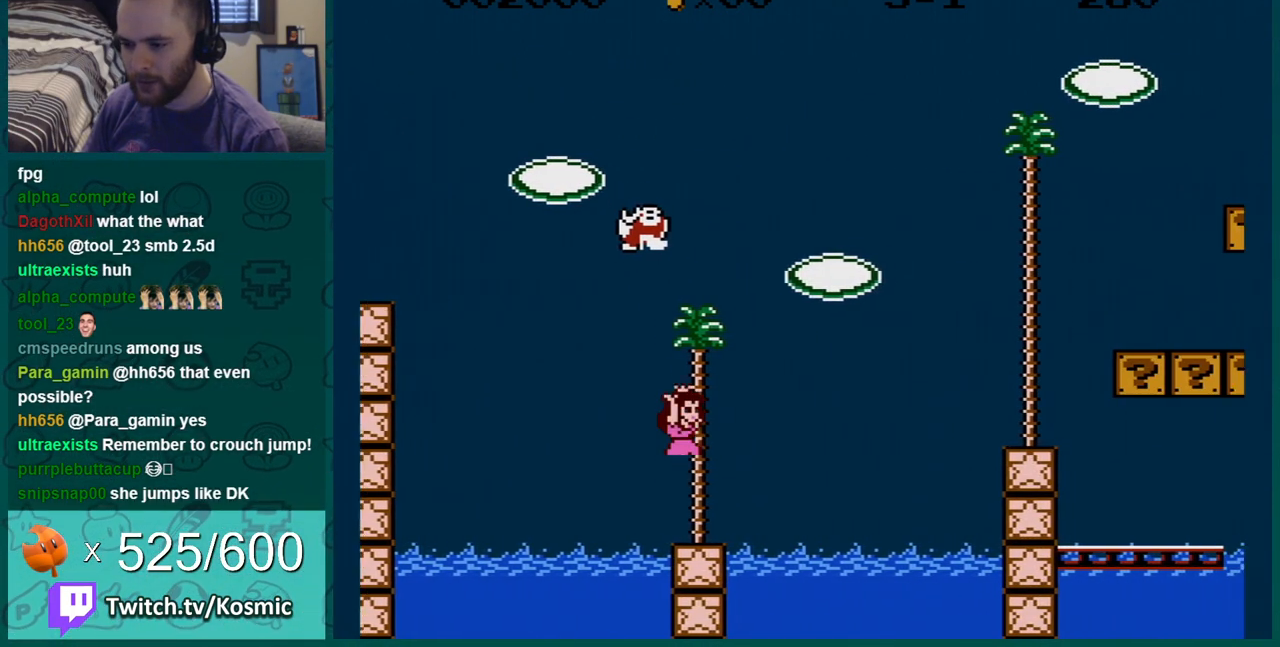
{"buttons": ["B"], "events": [[350, "DPAD_LEFT", "up"]]}